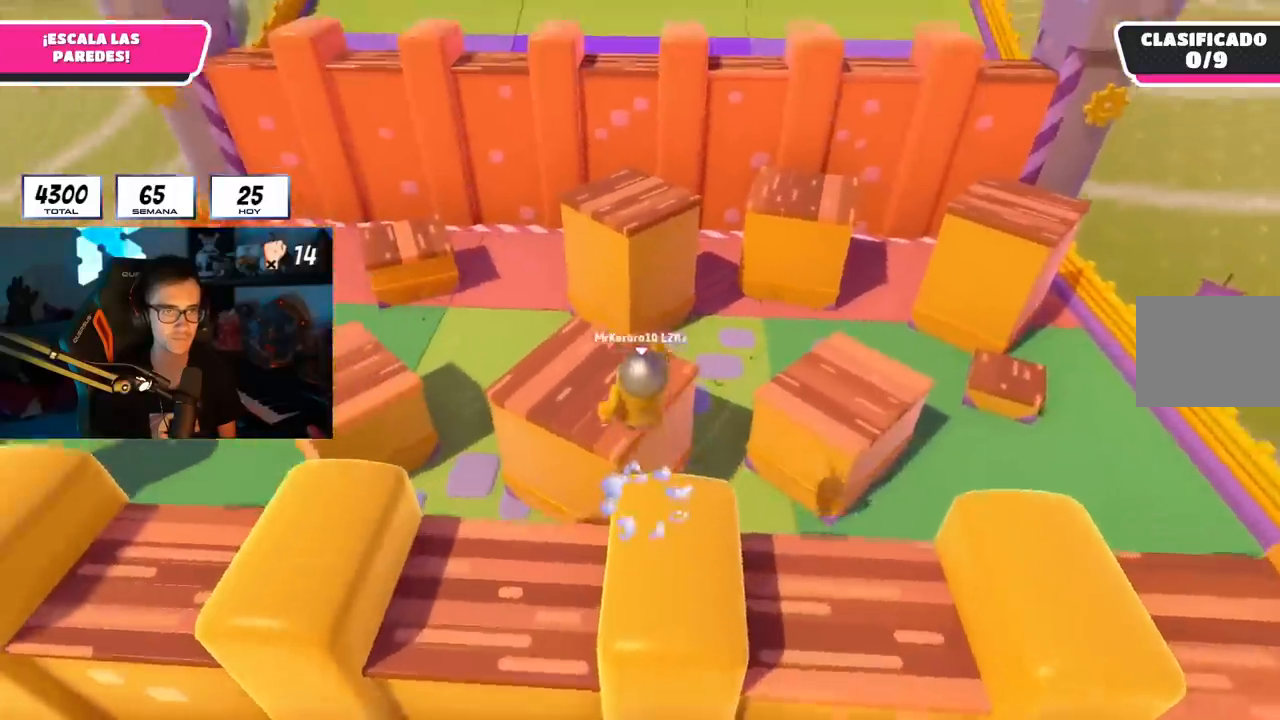
Gameplay with a controller (PlayStation layout); each line is a JSON object with the inputs held at the frame after it. "events" lists button and stick changes between this image and that frame as [ms after this image, input, new state], when the widget could be followed in between. Not read: R3.
{"buttons": [], "left_stick": "up", "right_stick": "up-right", "events": [[100, "SQUARE", "up"], [166, "left_stick", "up"], [483, "right_stick", "up-right"]]}
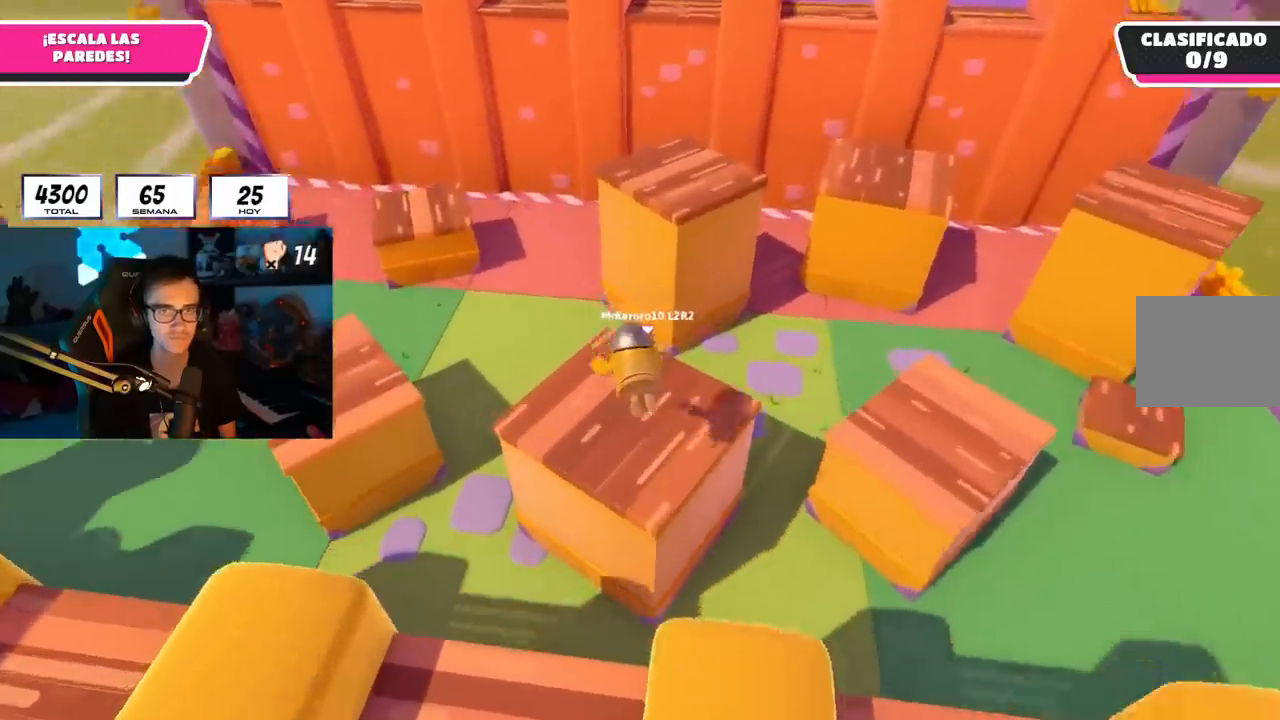
{"buttons": [], "left_stick": "up-left", "right_stick": "center", "events": [[134, "right_stick", "center"], [317, "left_stick", "up-left"]]}
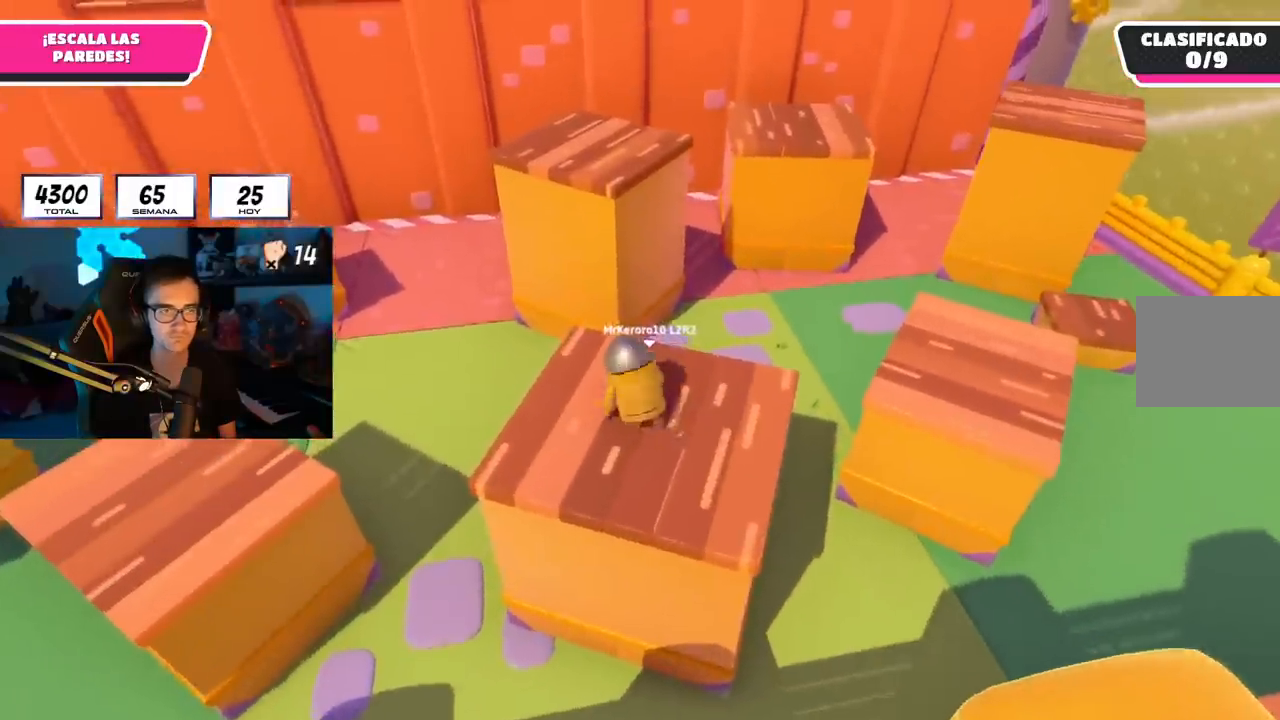
{"buttons": ["CROSS"], "left_stick": "up", "right_stick": "center", "events": [[16, "right_stick", "up-right"], [166, "right_stick", "center"], [333, "left_stick", "up"], [500, "CROSS", "down"]]}
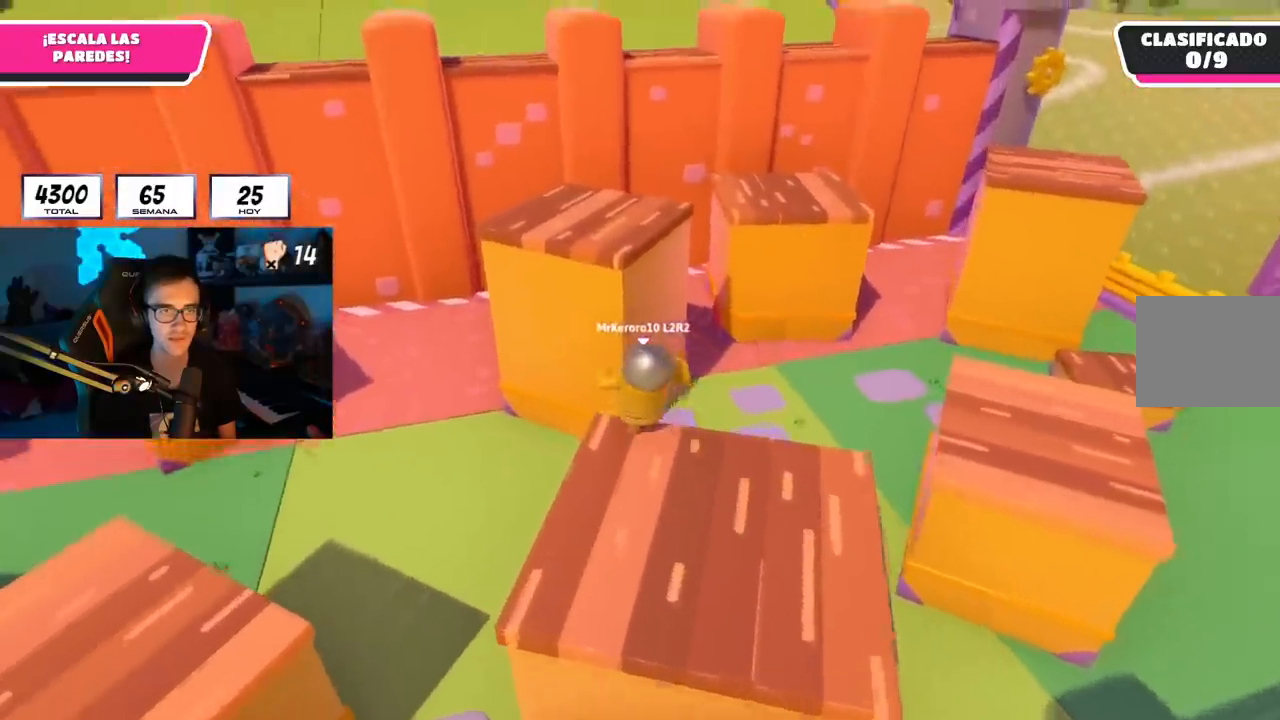
{"buttons": [], "left_stick": "up", "right_stick": "center", "events": [[167, "CROSS", "up"], [234, "SQUARE", "down"], [384, "SQUARE", "up"]]}
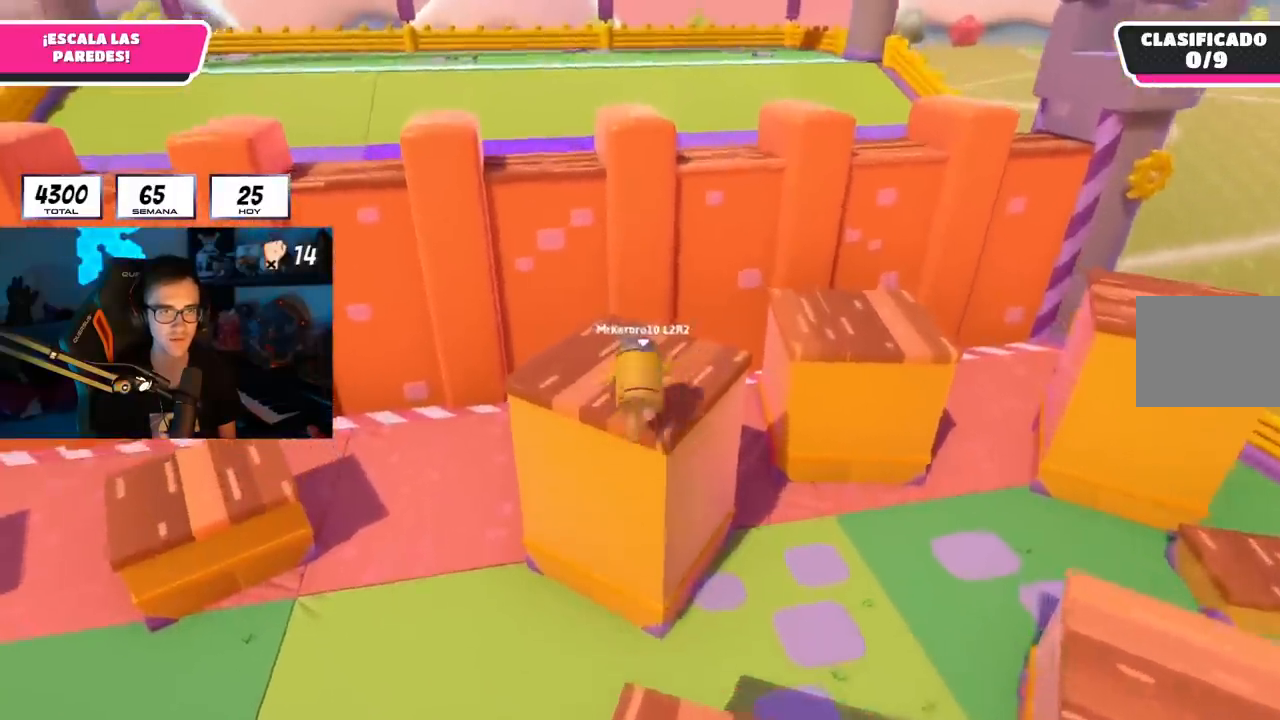
{"buttons": [], "left_stick": "up", "right_stick": "center", "events": [[33, "right_stick", "right"], [250, "left_stick", "up-left"], [267, "right_stick", "center"], [417, "left_stick", "up"]]}
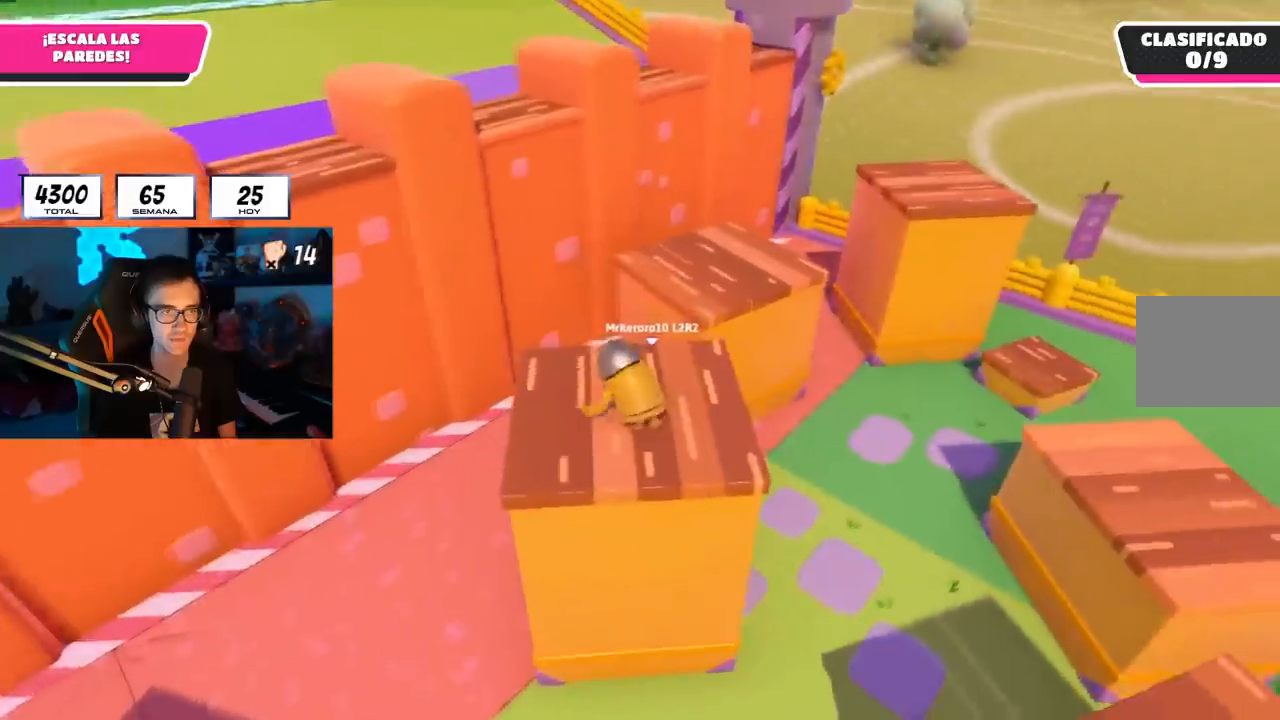
{"buttons": [], "left_stick": "up", "right_stick": "center", "events": [[150, "left_stick", "right"], [200, "right_stick", "right"], [217, "left_stick", "down"], [267, "left_stick", "up-left"], [267, "right_stick", "down-right"], [350, "left_stick", "up"], [417, "right_stick", "center"]]}
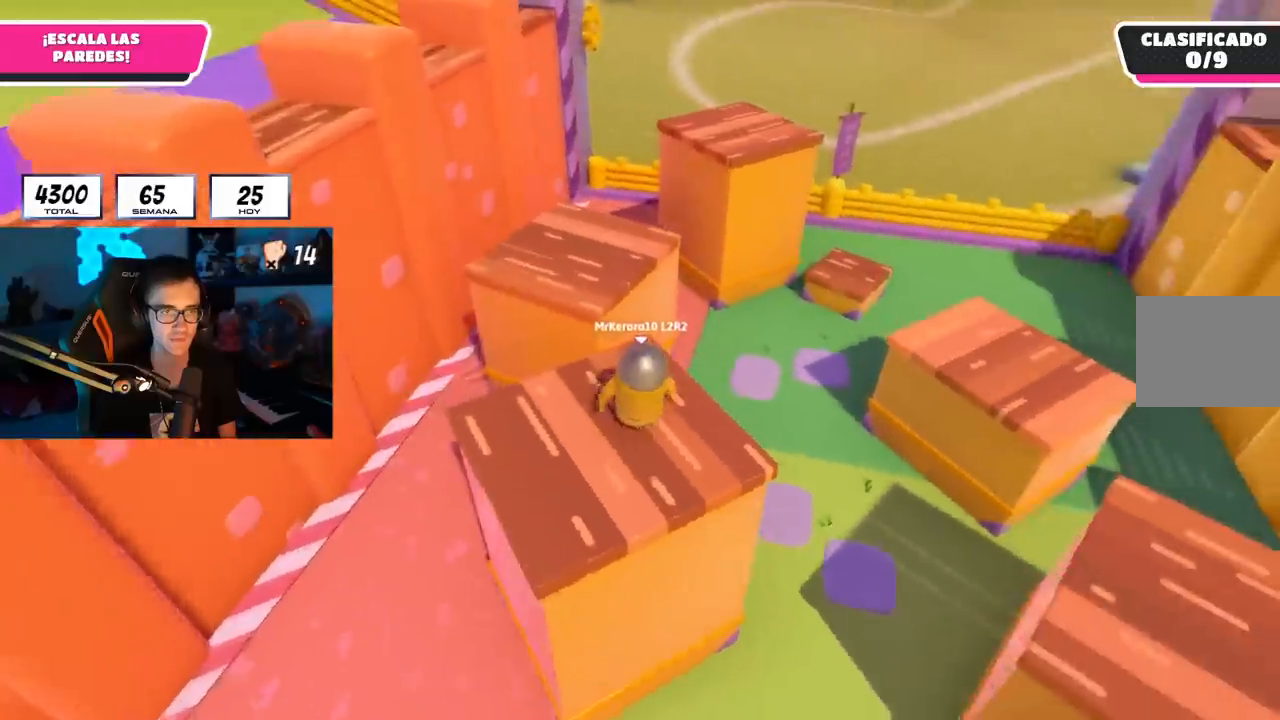
{"buttons": [], "left_stick": "up", "right_stick": "center", "events": [[150, "CROSS", "down"], [300, "CROSS", "up"], [383, "SQUARE", "down"], [500, "SQUARE", "up"]]}
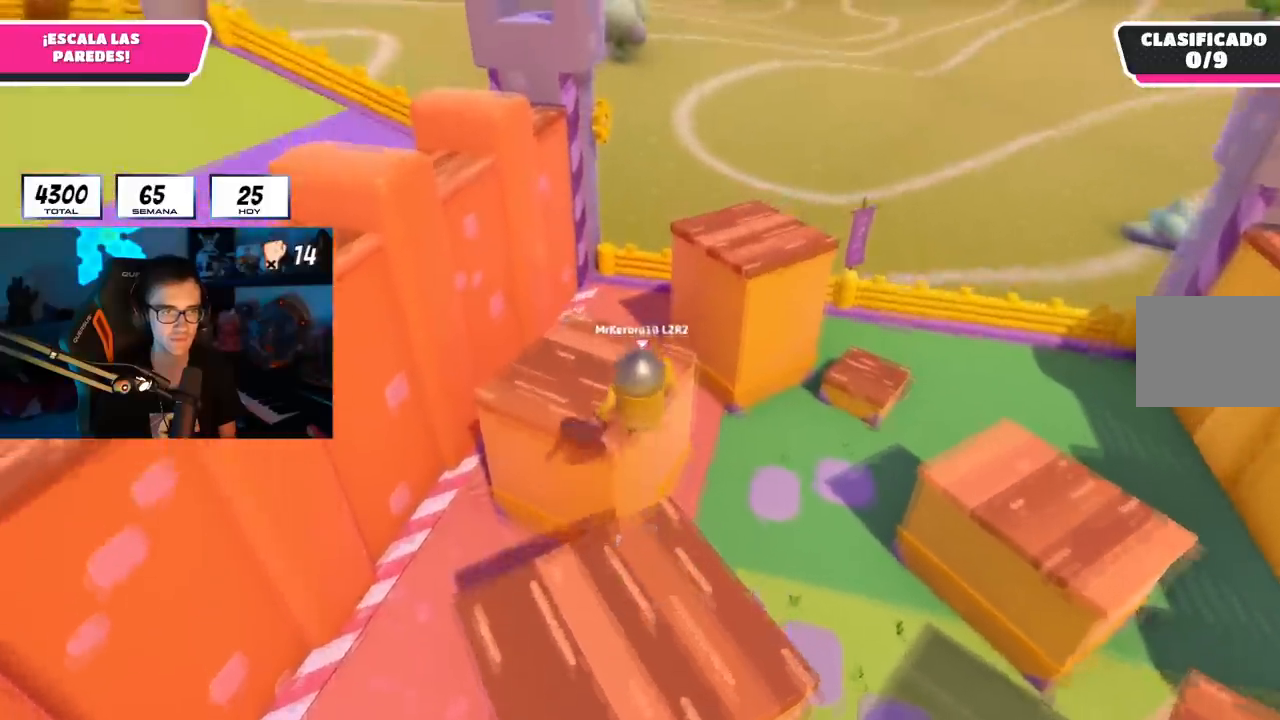
{"buttons": [], "left_stick": "up", "right_stick": "up-right", "events": [[100, "left_stick", "up-right"], [167, "right_stick", "right"], [300, "left_stick", "up"], [367, "right_stick", "center"], [501, "right_stick", "up-right"]]}
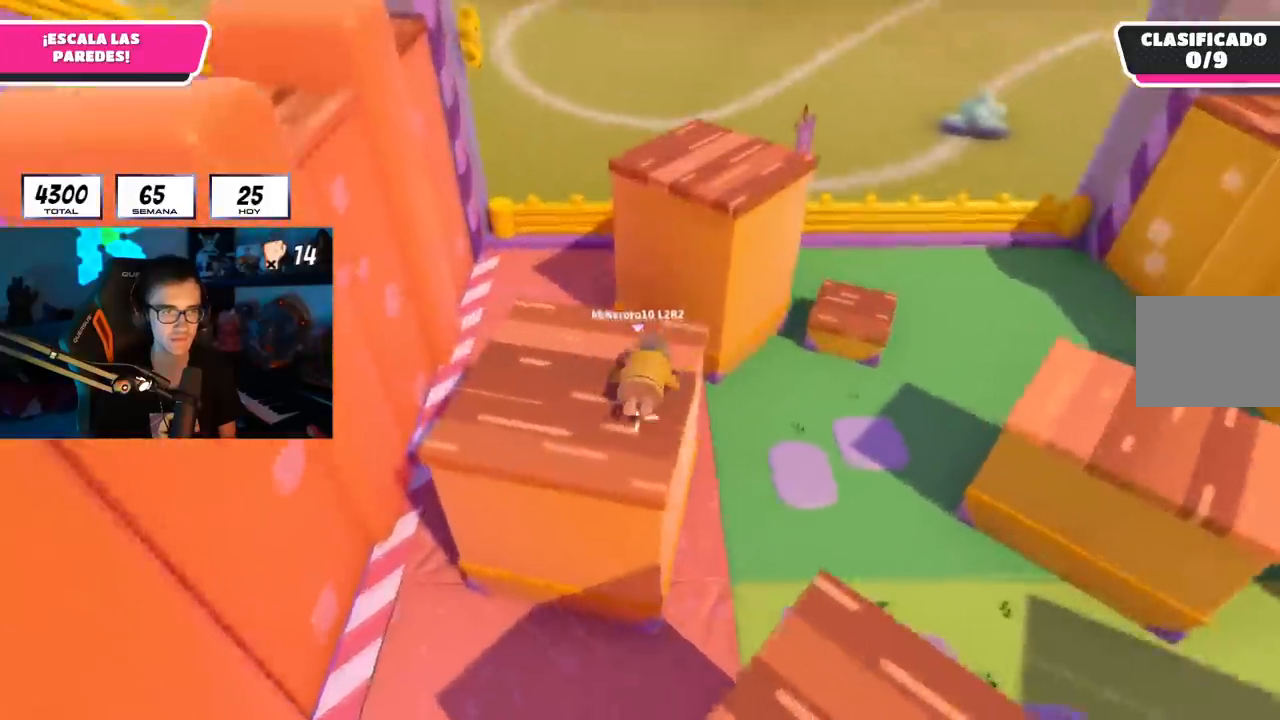
{"buttons": [], "left_stick": "up", "right_stick": "center", "events": [[116, "right_stick", "center"]]}
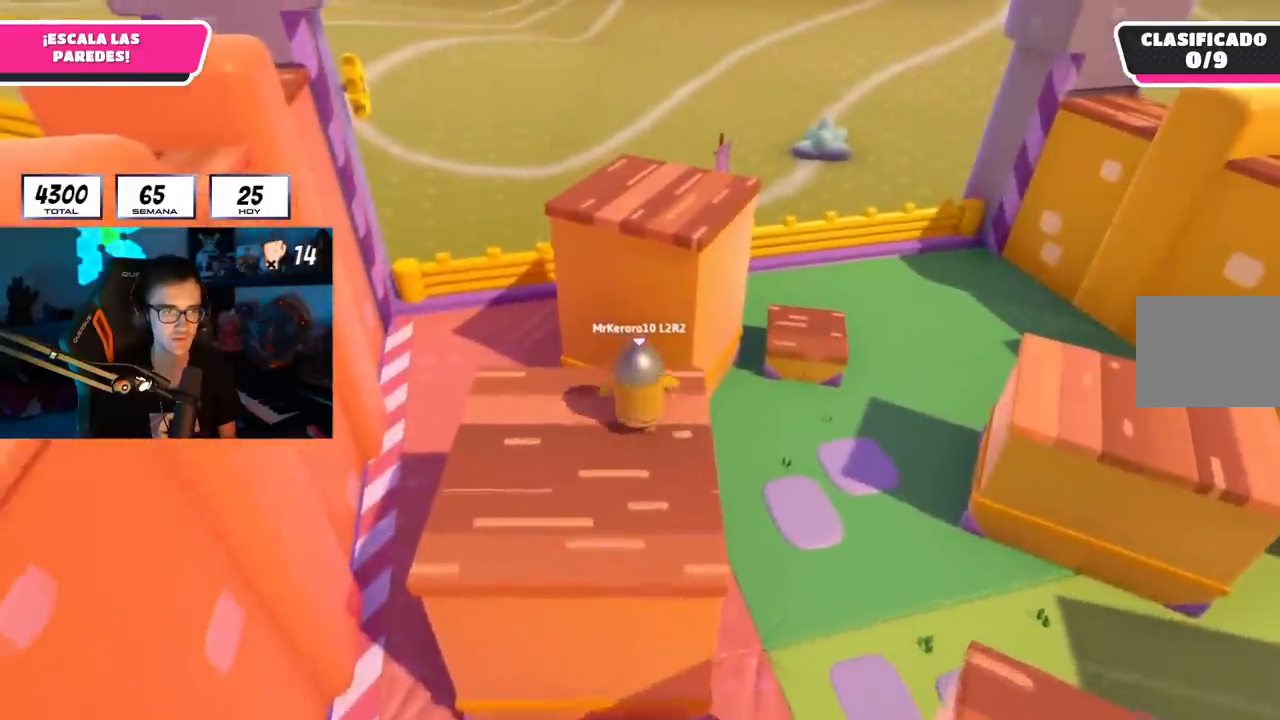
{"buttons": ["SQUARE"], "left_stick": "up", "right_stick": "center", "events": [[184, "CROSS", "down"], [350, "CROSS", "up"], [417, "SQUARE", "down"]]}
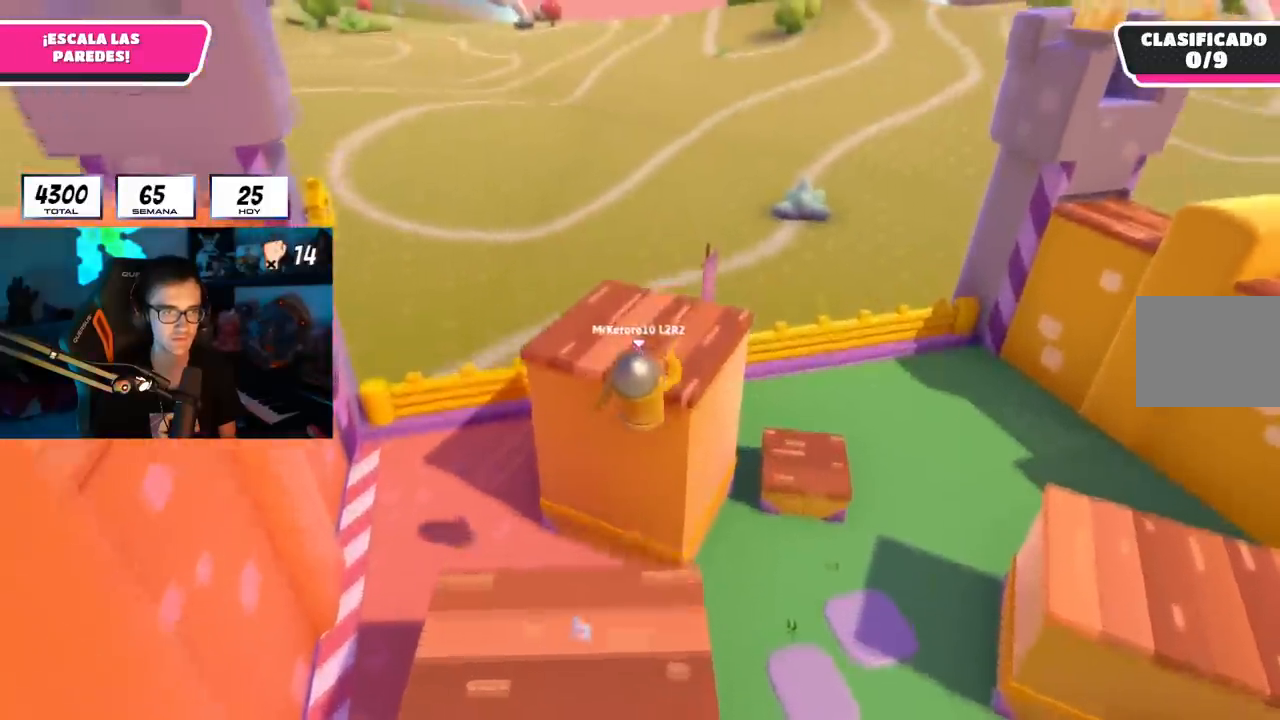
{"buttons": [], "left_stick": "up-right", "right_stick": "left", "events": [[16, "SQUARE", "up"], [66, "right_stick", "left"], [500, "left_stick", "up-right"]]}
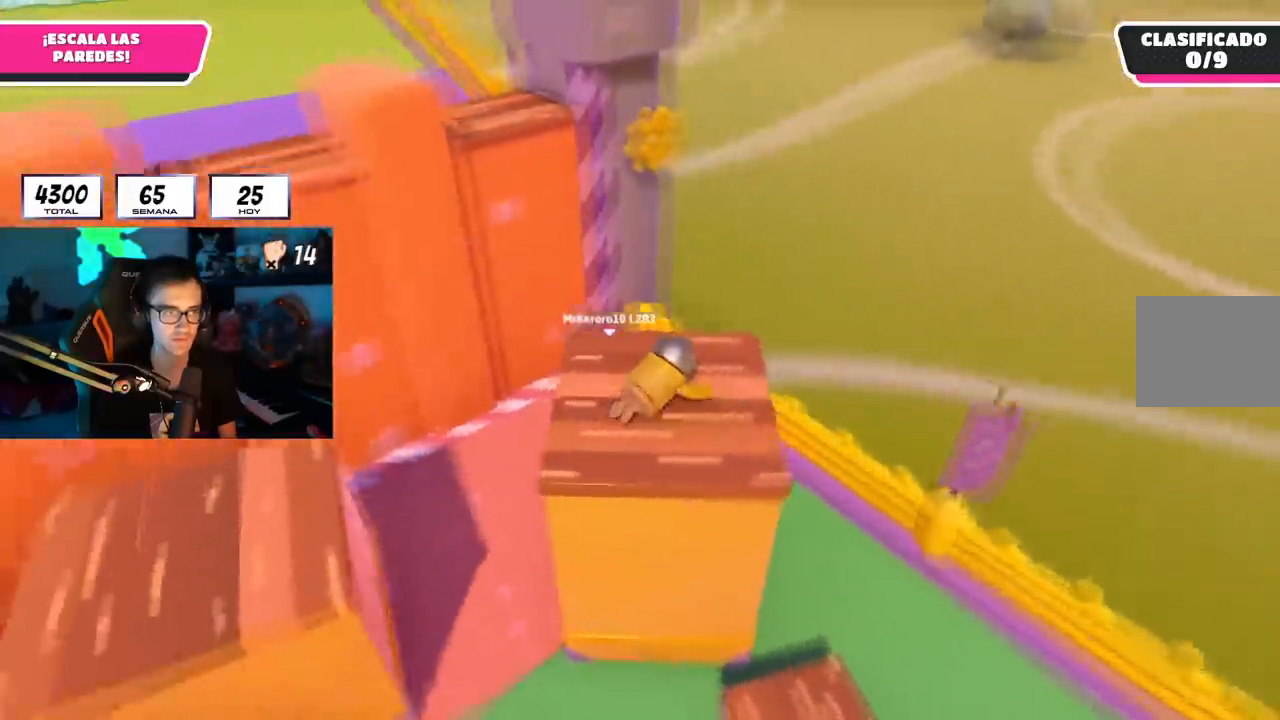
{"buttons": [], "left_stick": "up-left", "right_stick": "center", "events": [[117, "left_stick", "right"], [134, "right_stick", "center"], [300, "left_stick", "down"], [384, "left_stick", "left"], [467, "left_stick", "up-left"]]}
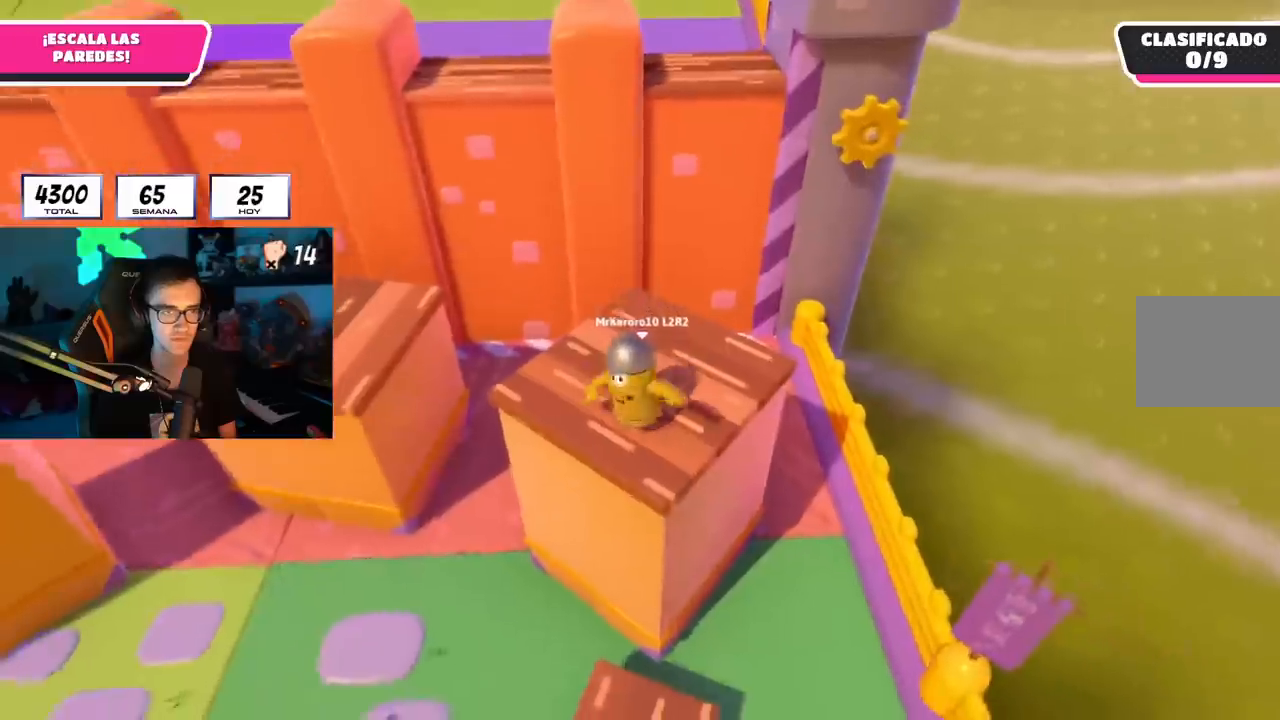
{"buttons": [], "left_stick": "up", "right_stick": "up", "events": [[16, "left_stick", "up"], [417, "right_stick", "up"]]}
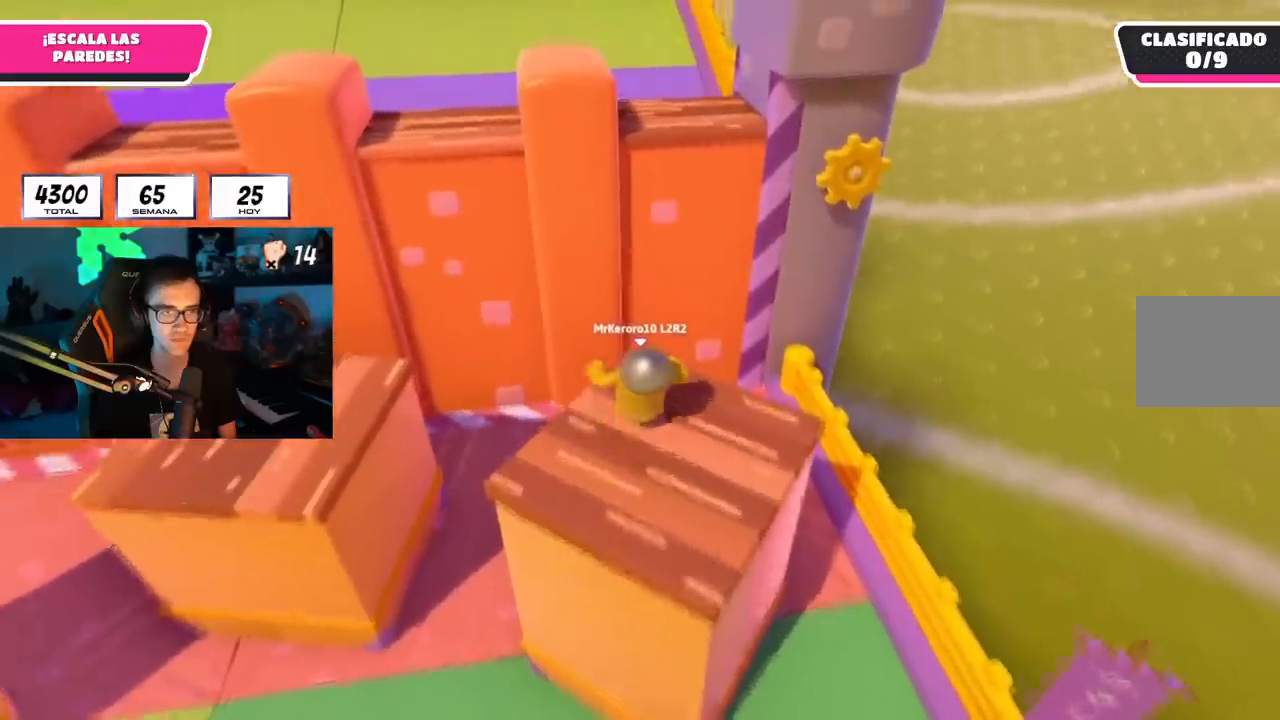
{"buttons": ["CROSS"], "left_stick": "up", "right_stick": "center", "events": [[67, "right_stick", "center"], [367, "CROSS", "down"]]}
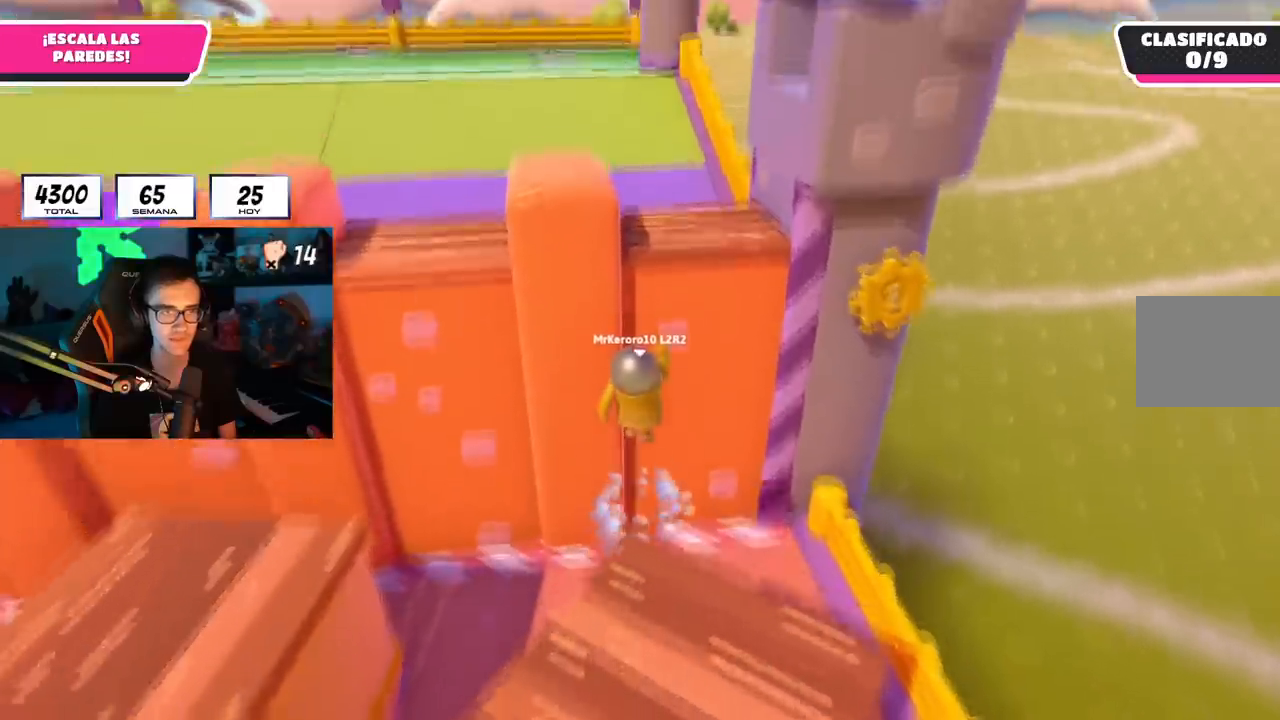
{"buttons": ["R2"], "left_stick": "up", "right_stick": "up", "events": [[166, "CROSS", "up"], [250, "R1", "down"], [250, "R2", "down"], [250, "right_stick", "up"], [367, "R1", "up"]]}
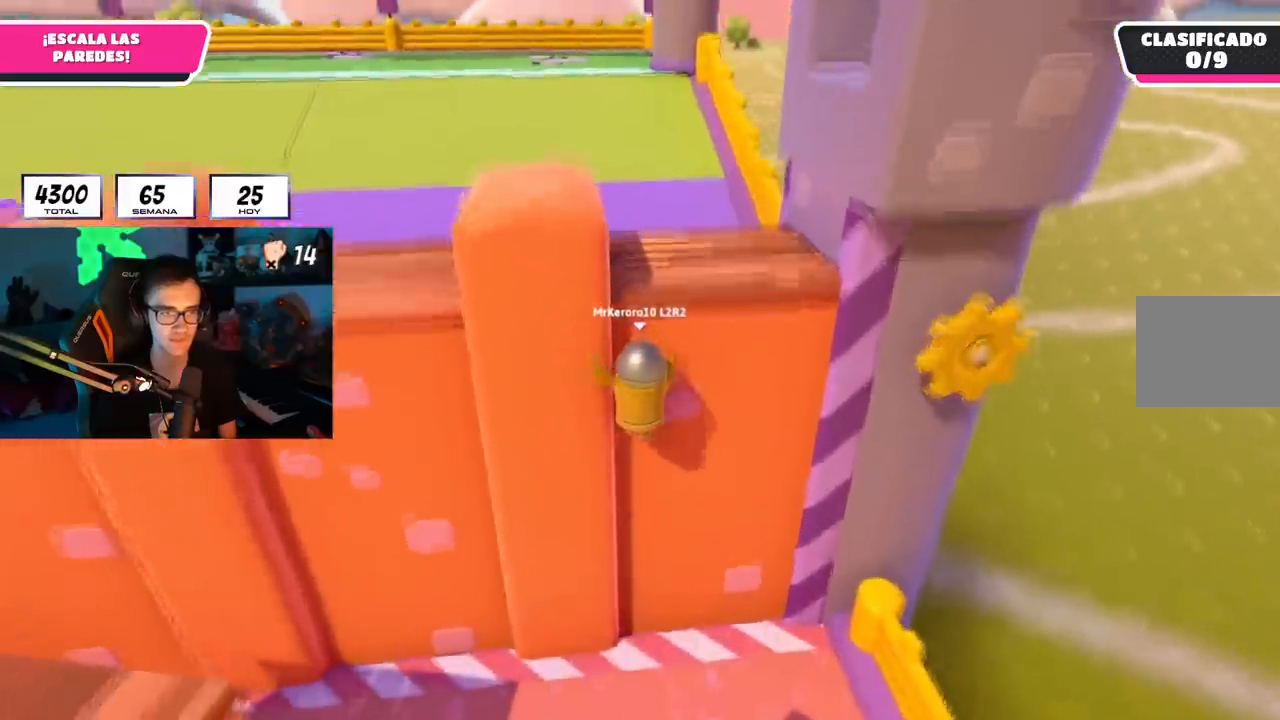
{"buttons": [], "left_stick": "left", "right_stick": "left", "events": [[100, "left_stick", "left"], [117, "right_stick", "left"], [150, "R2", "up"]]}
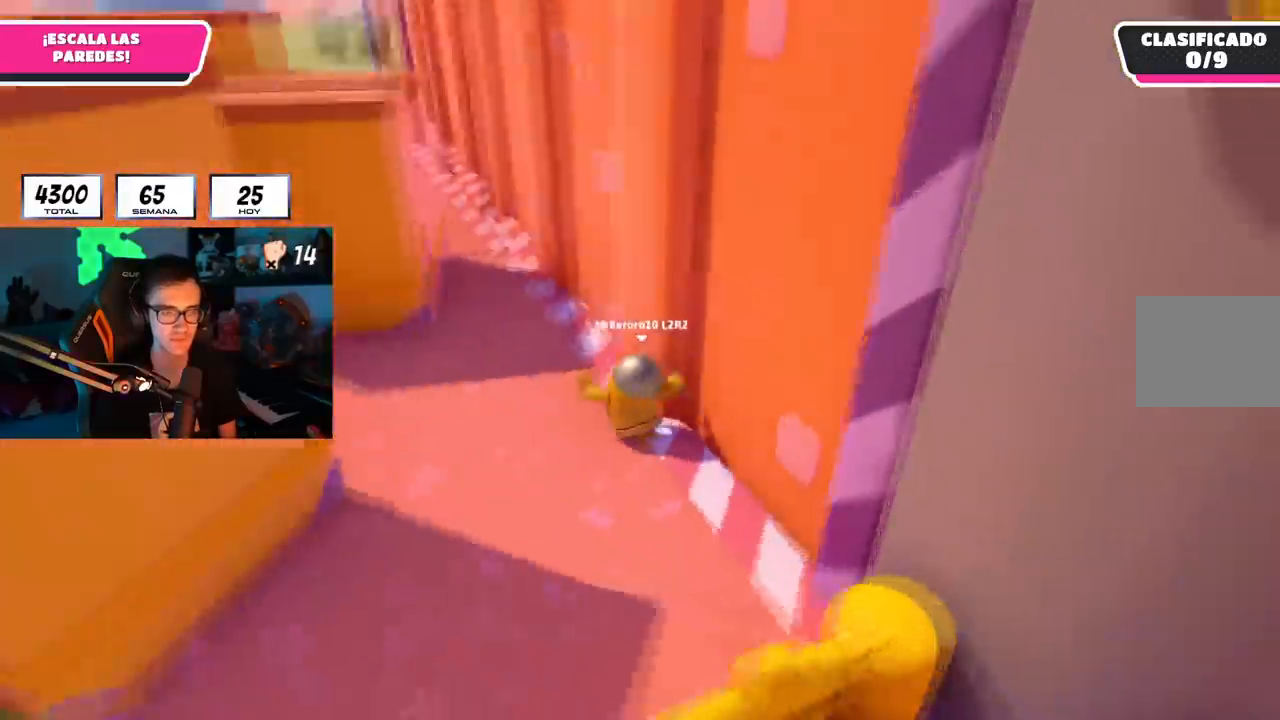
{"buttons": ["CROSS"], "left_stick": "up-left", "right_stick": "center", "events": [[16, "right_stick", "down-left"], [33, "left_stick", "up-left"], [333, "right_stick", "center"], [467, "CROSS", "down"]]}
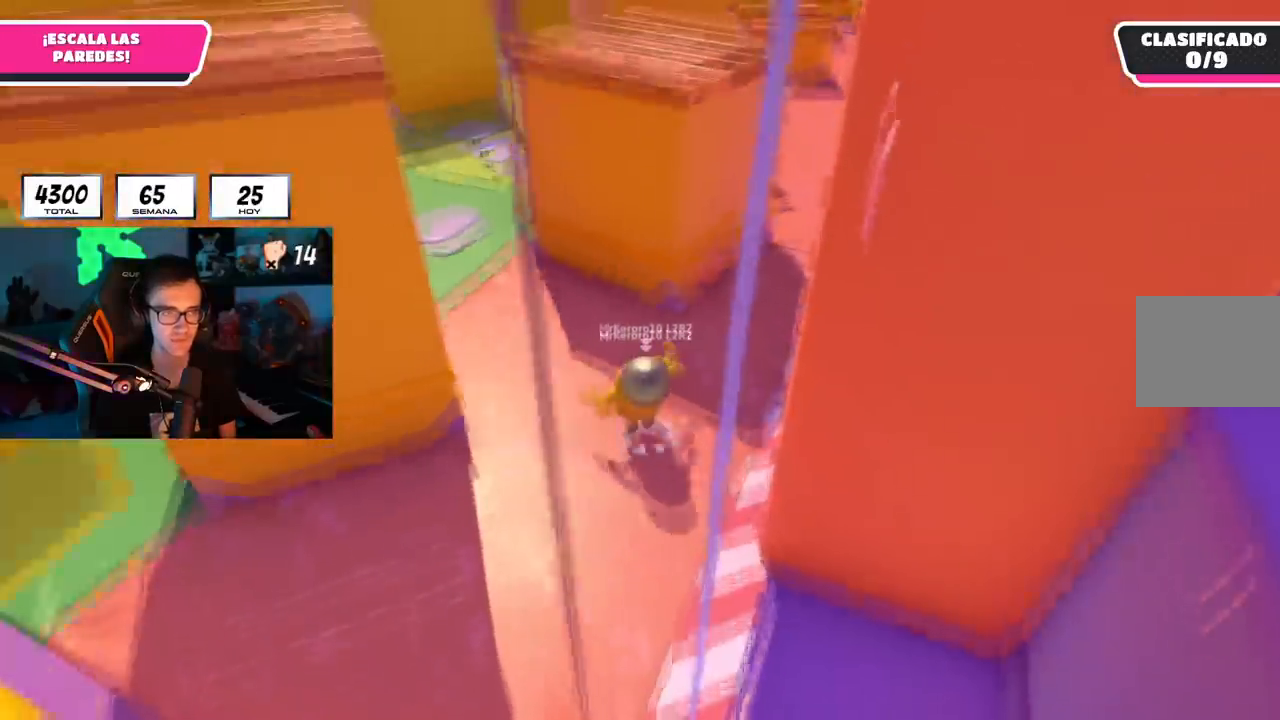
{"buttons": [], "left_stick": "up-left", "right_stick": "center", "events": [[117, "CROSS", "up"], [200, "right_stick", "left"], [317, "right_stick", "center"]]}
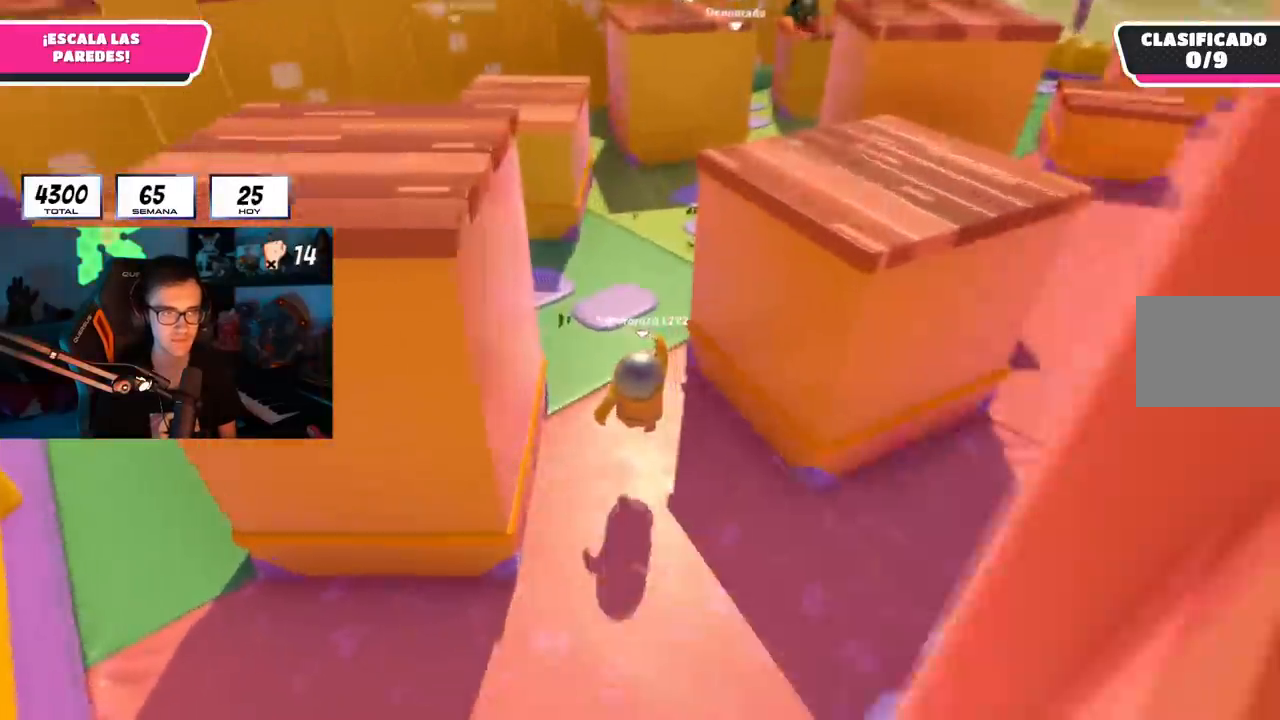
{"buttons": [], "left_stick": "up-left", "right_stick": "down-left", "events": [[83, "CROSS", "down"], [216, "CROSS", "up"], [233, "right_stick", "down-left"]]}
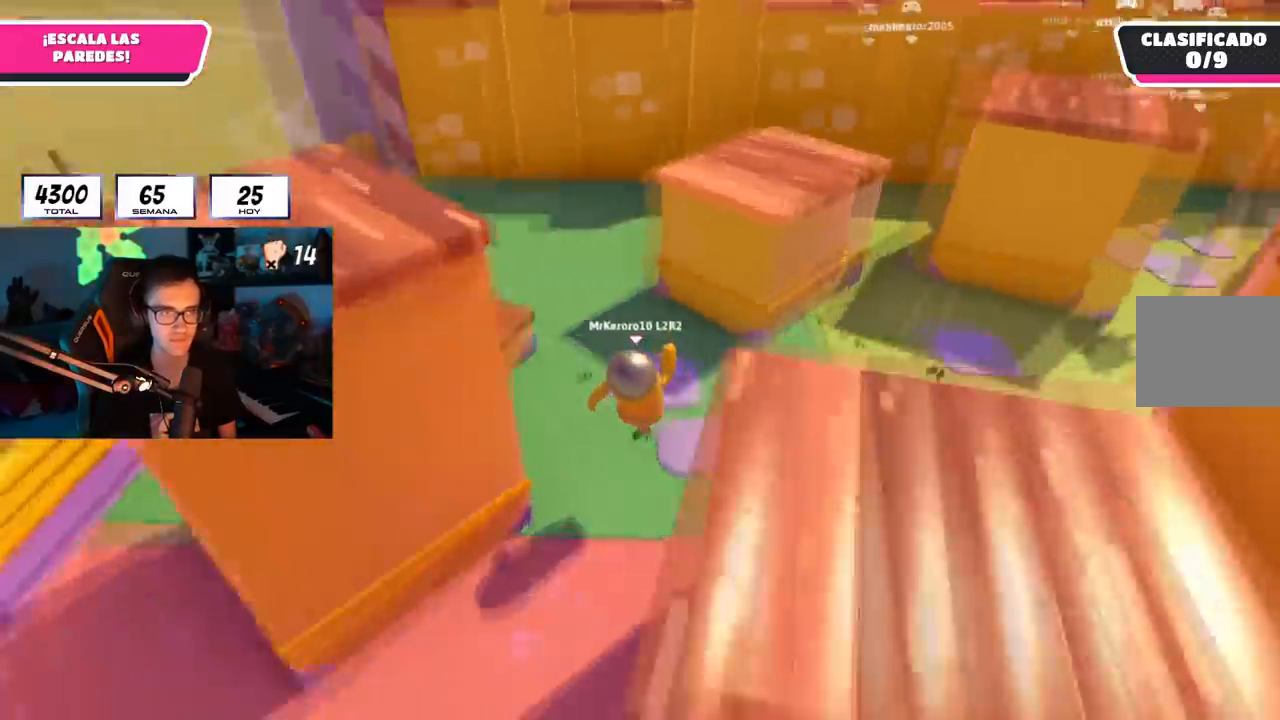
{"buttons": [], "left_stick": "up-left", "right_stick": "center", "events": [[33, "right_stick", "center"], [200, "right_stick", "left"], [284, "right_stick", "center"]]}
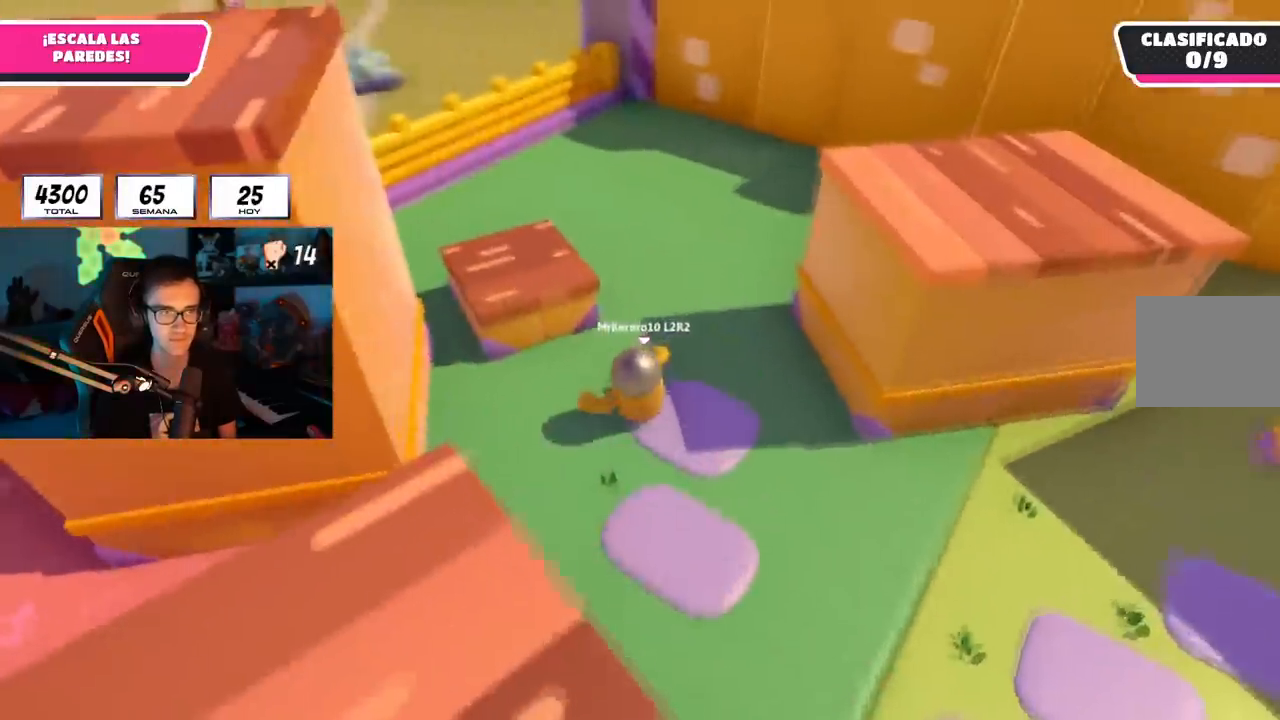
{"buttons": [], "left_stick": "up-right", "right_stick": "right", "events": [[33, "CROSS", "down"], [166, "CROSS", "up"], [267, "right_stick", "right"], [450, "left_stick", "up-right"]]}
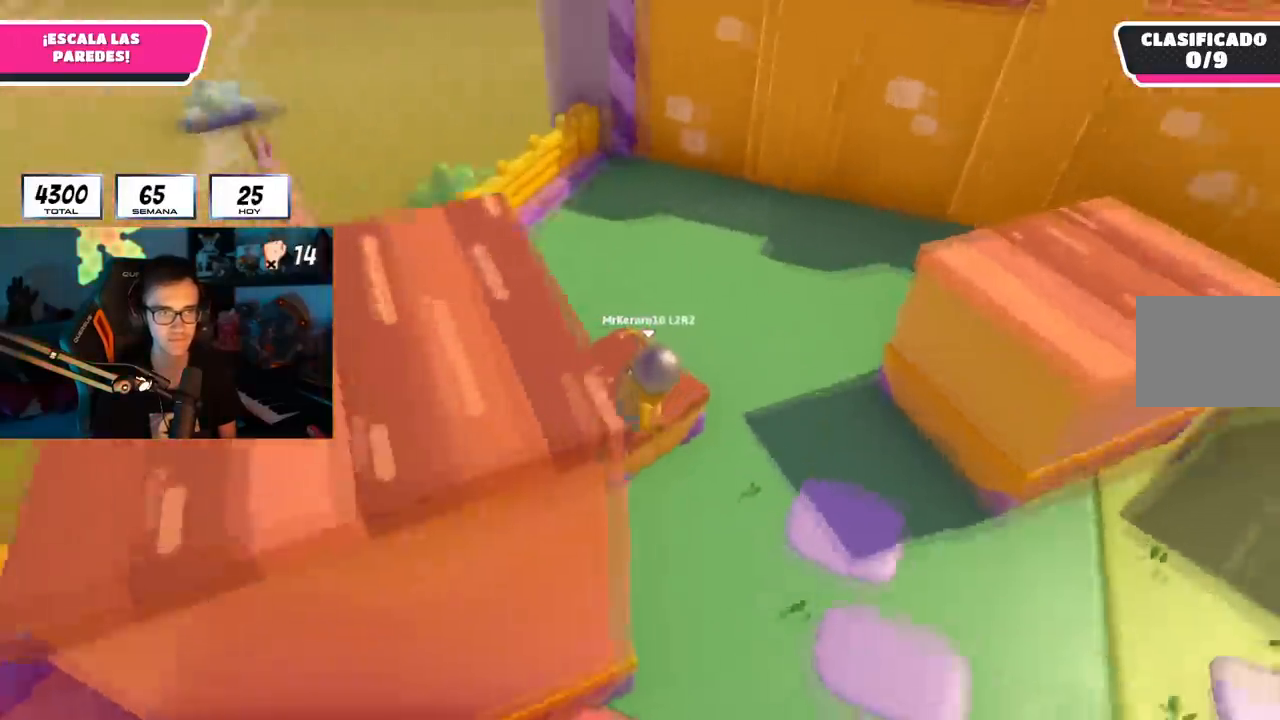
{"buttons": [], "left_stick": "up-right", "right_stick": "center", "events": [[100, "right_stick", "down"], [334, "right_stick", "center"]]}
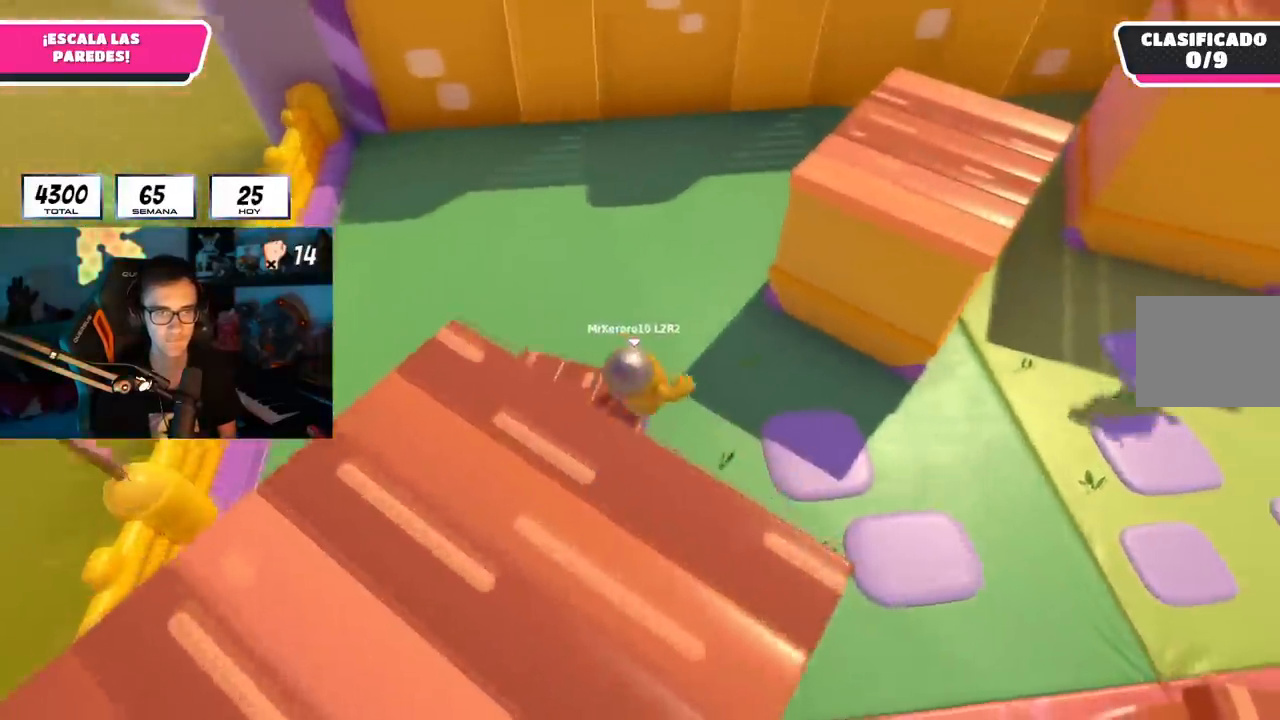
{"buttons": ["R2"], "left_stick": "up-right", "right_stick": "up-right", "events": [[100, "CROSS", "down"], [267, "CROSS", "up"], [417, "right_stick", "up-right"], [467, "R2", "down"]]}
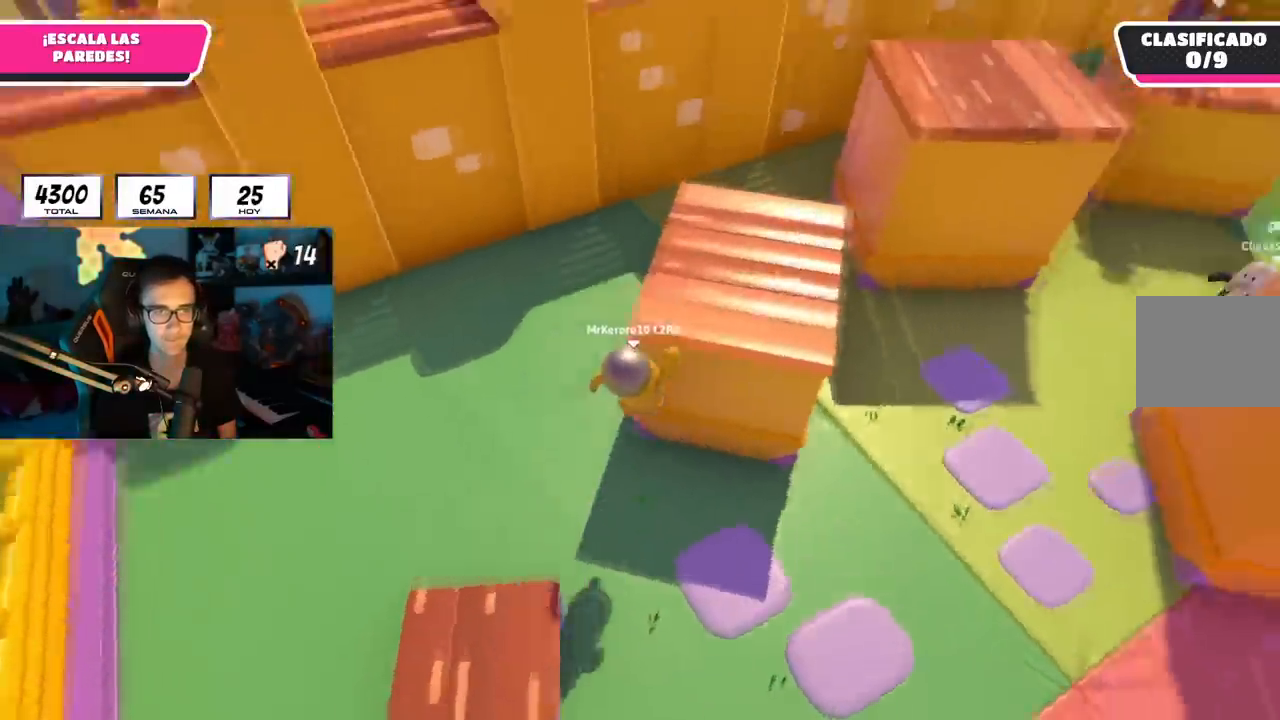
{"buttons": ["R2"], "left_stick": "up-left", "right_stick": "up-right", "events": [[451, "left_stick", "up-left"]]}
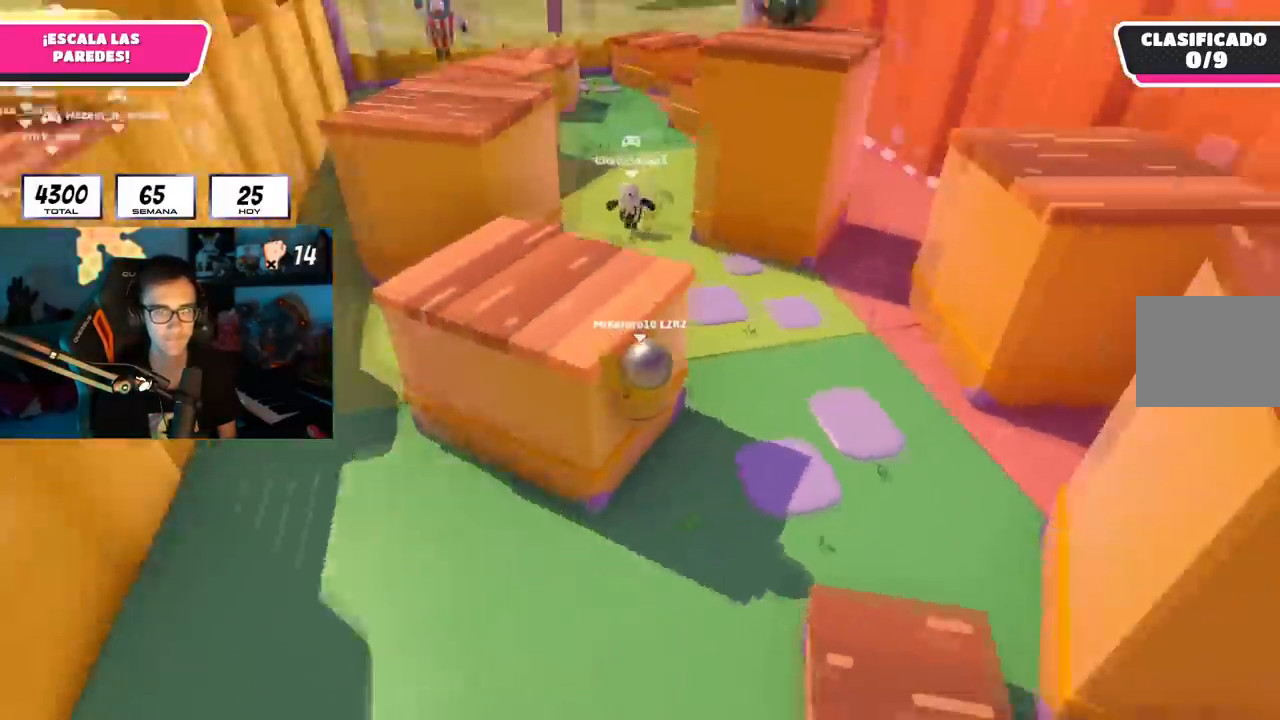
{"buttons": ["R1", "R2"], "left_stick": "left", "right_stick": "down-right", "events": [[150, "left_stick", "left"], [183, "R1", "down"], [250, "right_stick", "center"], [483, "right_stick", "down-right"]]}
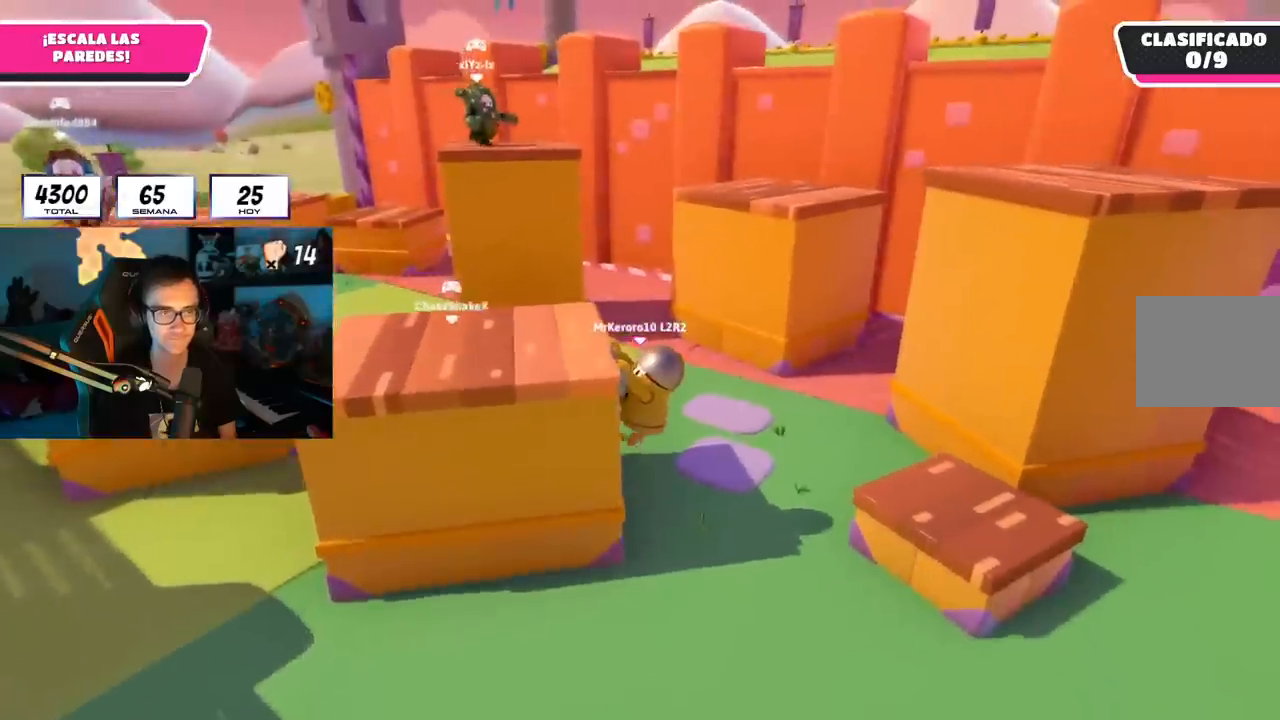
{"buttons": ["R1", "R2"], "left_stick": "left", "right_stick": "center", "events": [[100, "right_stick", "center"], [250, "R1", "up"], [350, "R1", "down"]]}
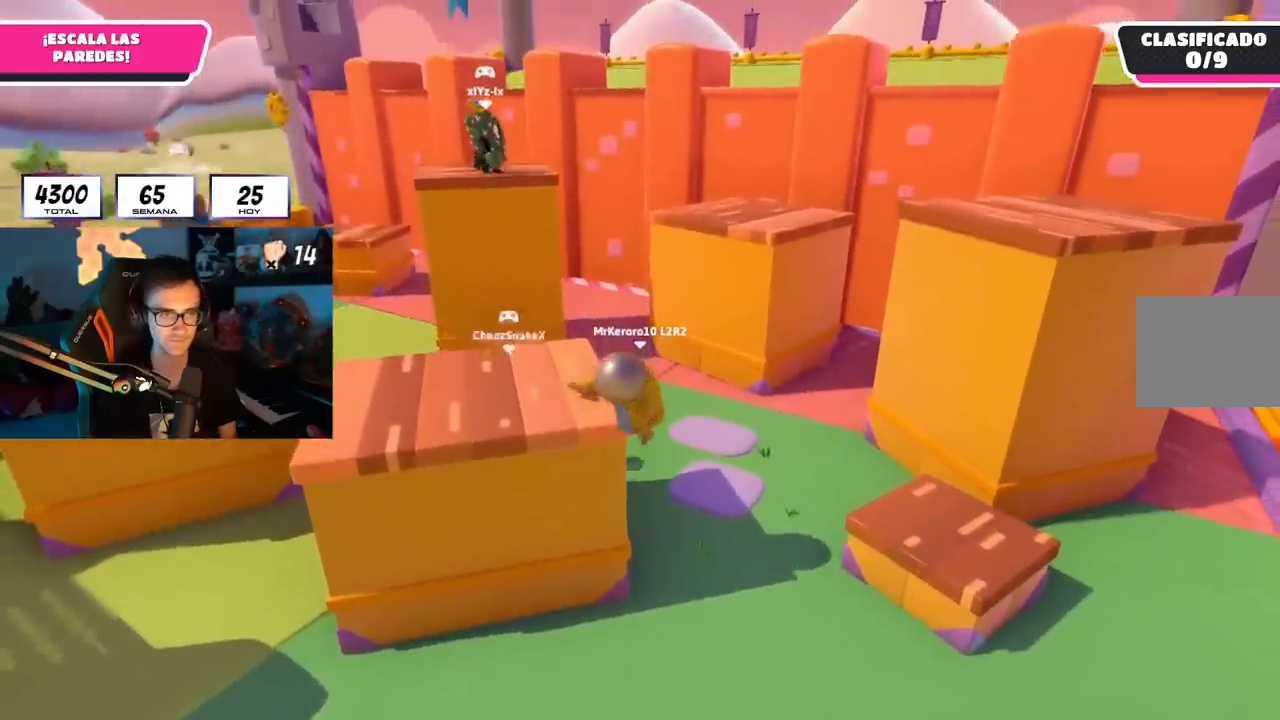
{"buttons": [], "left_stick": "left", "right_stick": "center", "events": [[267, "R1", "up"], [267, "R2", "up"]]}